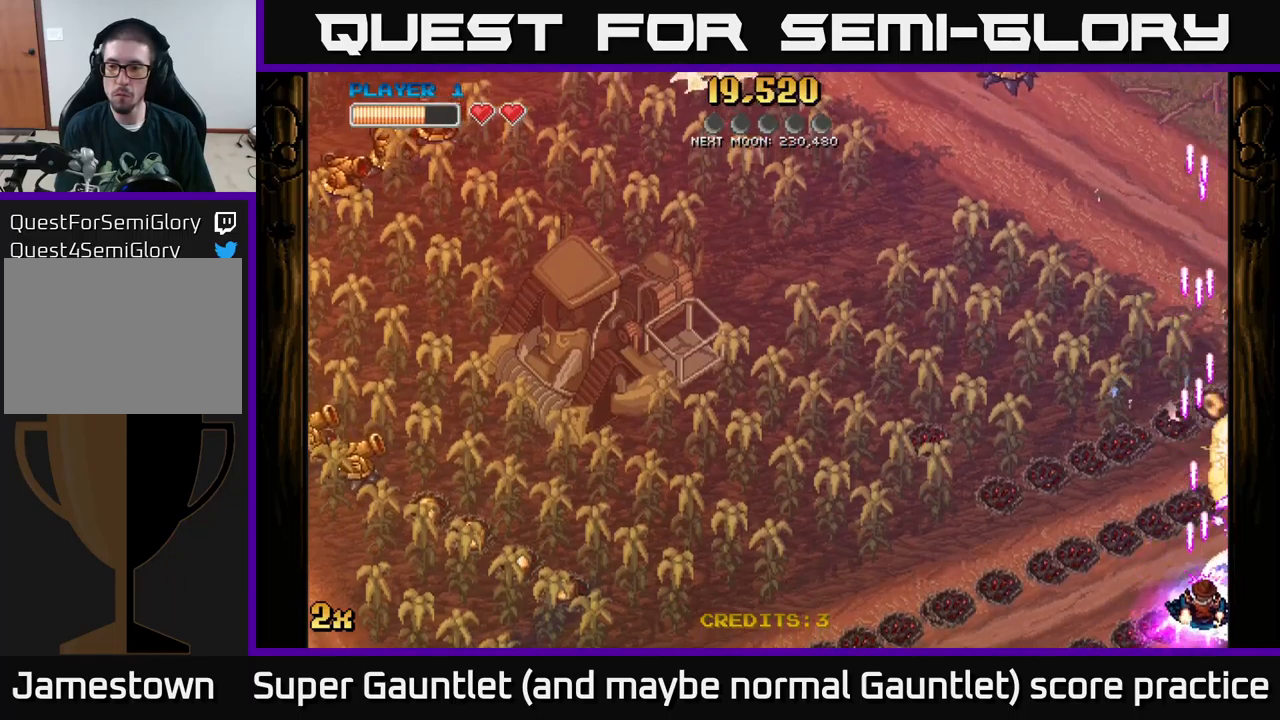
Gameplay with a controller (Xbox layout); each line is a JSON object with the inputs held at the frame after it. "events" lists button and stick changes between this image and that frame as [ms after this image, input, new state], when the widget could be followed in between.
{"buttons": ["A", "X"], "left_stick": "left", "right_stick": "center", "events": [[117, "left_stick", "up-right"], [217, "left_stick", "up"], [434, "X", "down"], [434, "left_stick", "left"]]}
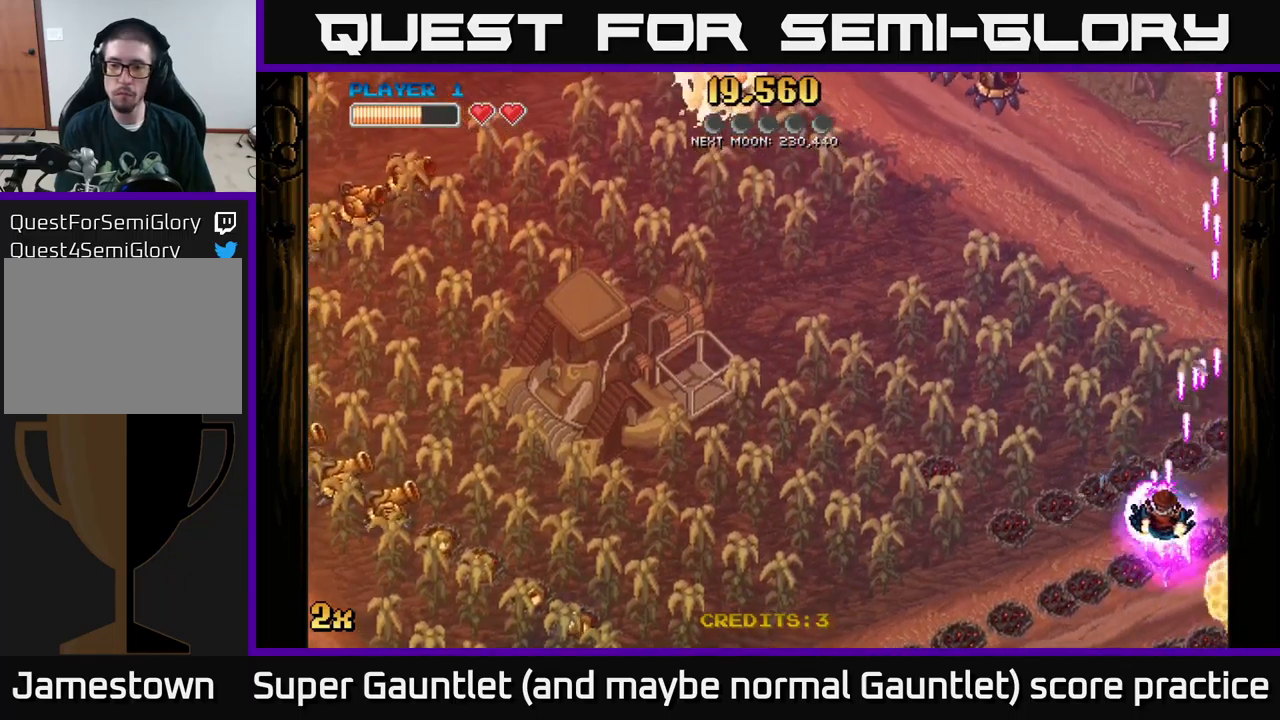
{"buttons": ["A"], "left_stick": "left", "right_stick": "center", "events": [[67, "X", "up"]]}
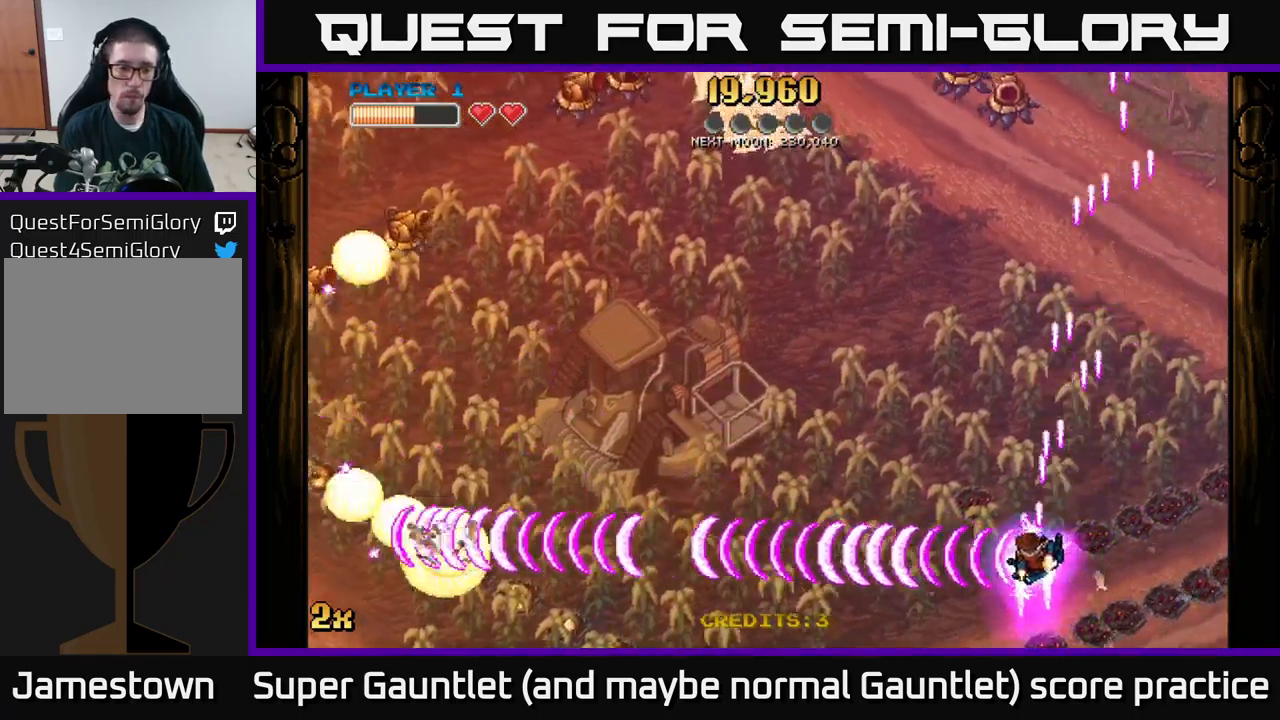
{"buttons": ["A"], "left_stick": "left", "right_stick": "center", "events": [[167, "X", "down"], [250, "X", "up"]]}
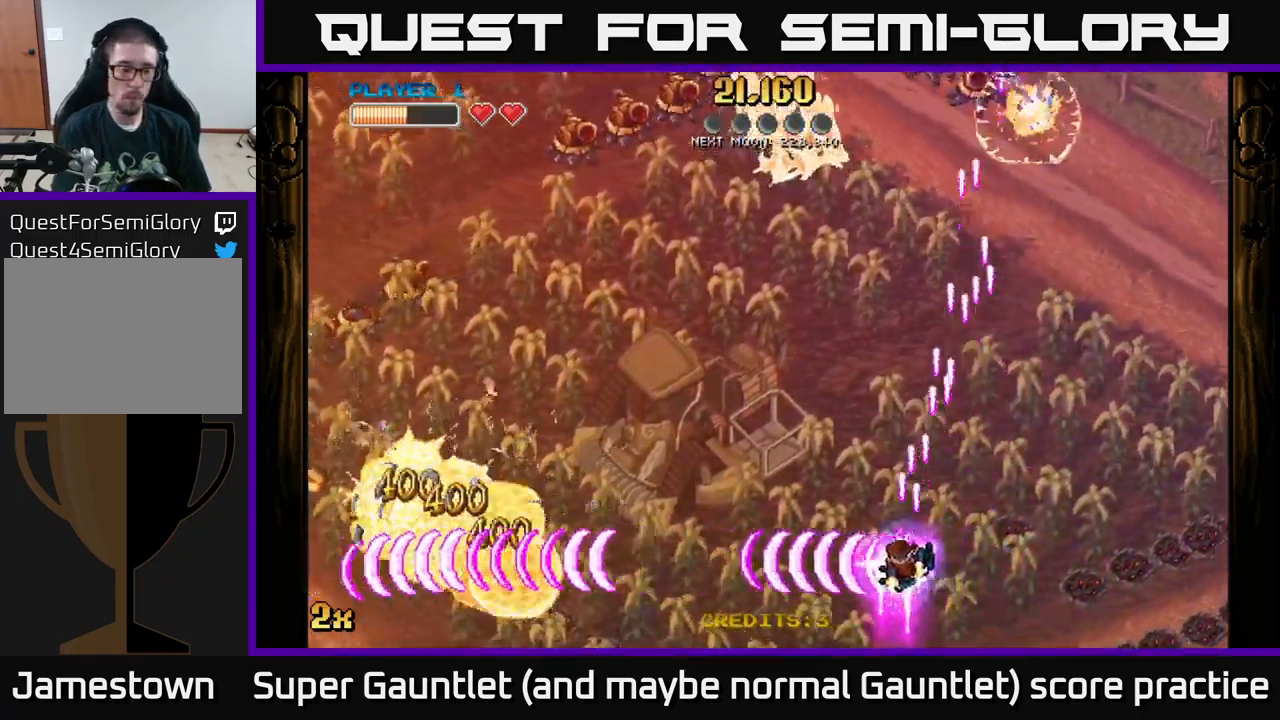
{"buttons": ["A"], "left_stick": "left", "right_stick": "center", "events": [[167, "X", "down"], [167, "left_stick", "up-left"], [267, "left_stick", "left"], [284, "X", "up"]]}
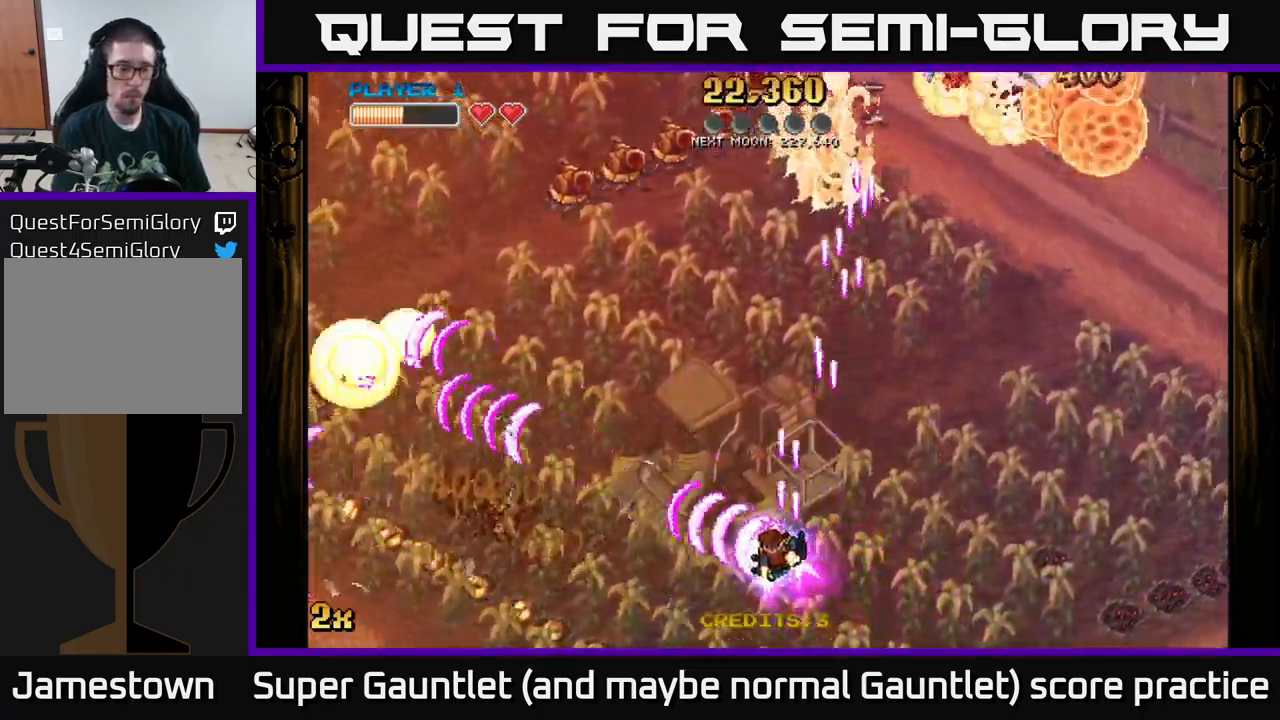
{"buttons": ["A"], "left_stick": "left", "right_stick": "center", "events": []}
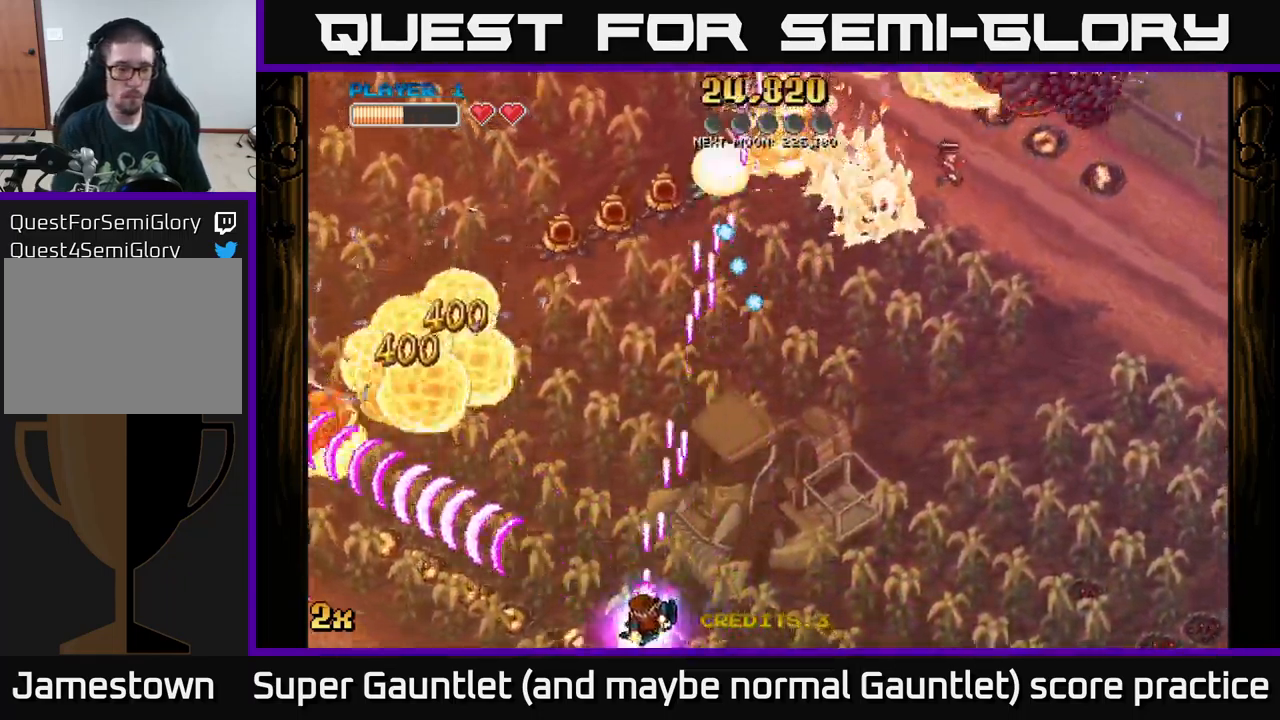
{"buttons": ["A"], "left_stick": "up-left", "right_stick": "center", "events": [[400, "left_stick", "up-left"]]}
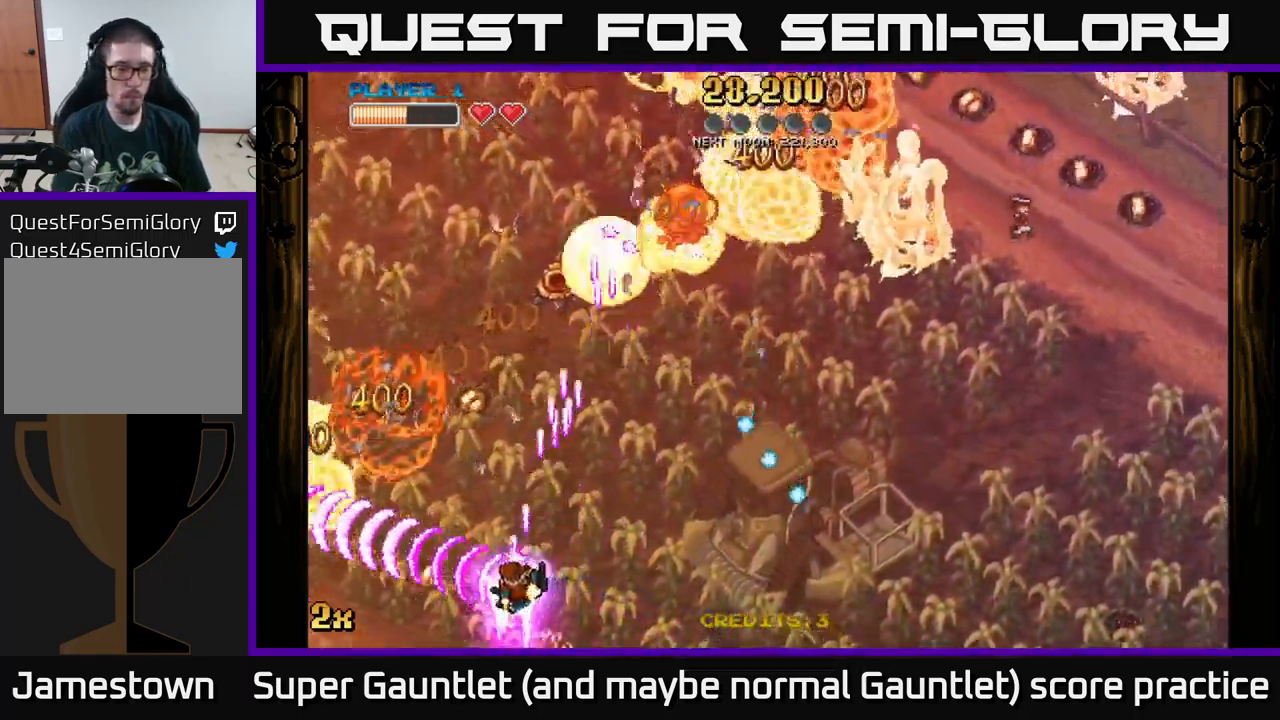
{"buttons": ["A", "X"], "left_stick": "up", "right_stick": "center", "events": [[450, "left_stick", "up"], [500, "X", "down"]]}
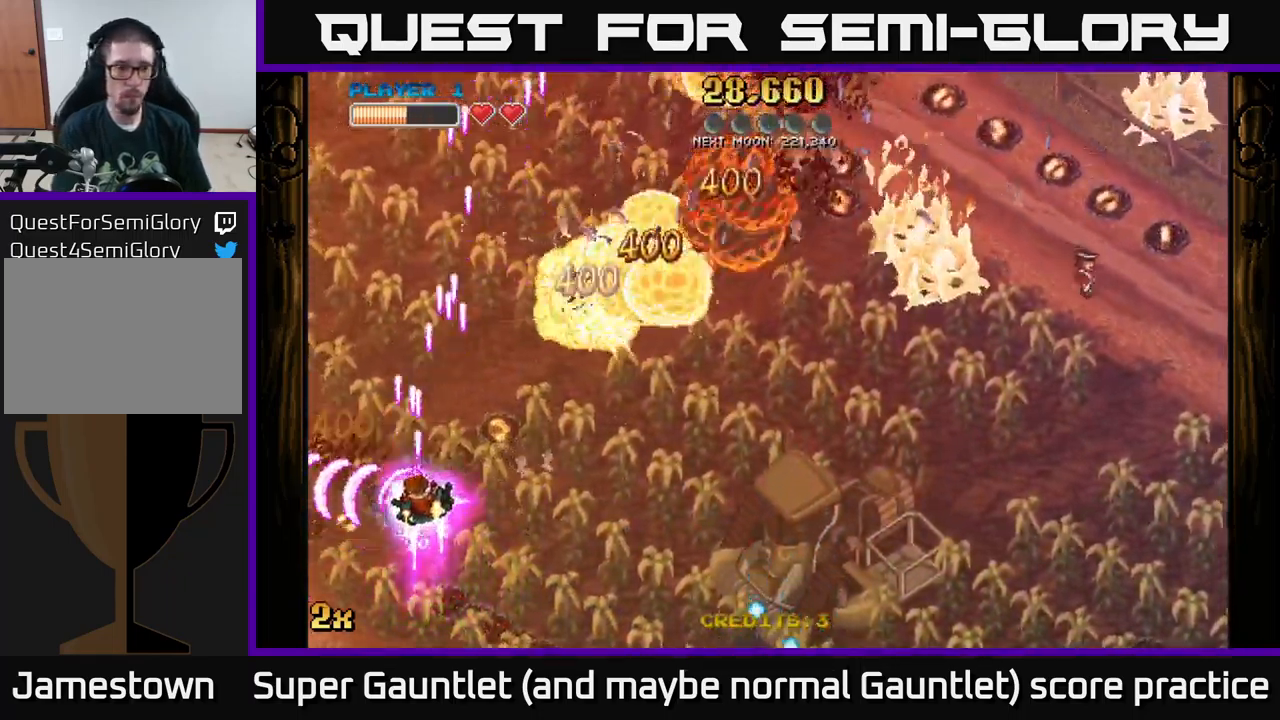
{"buttons": ["A"], "left_stick": "right", "right_stick": "center", "events": [[17, "left_stick", "up-right"], [167, "X", "up"], [434, "left_stick", "right"]]}
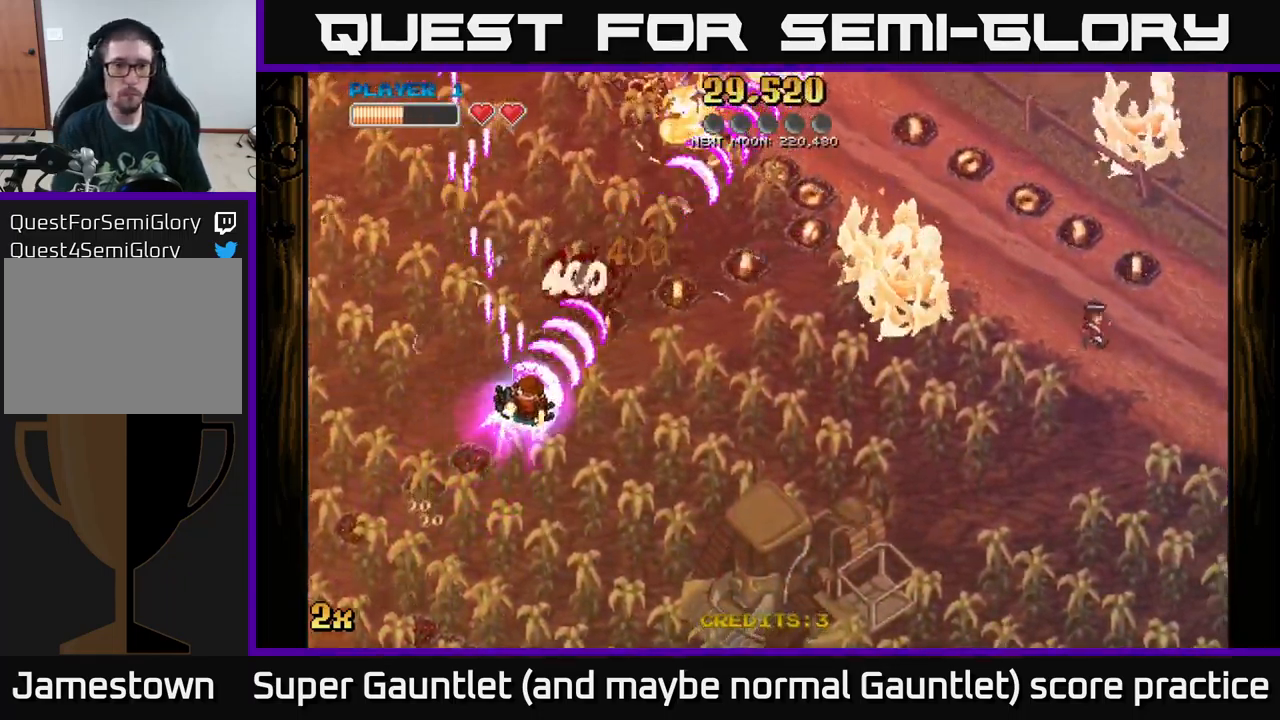
{"buttons": ["A"], "left_stick": "up-right", "right_stick": "center", "events": [[317, "left_stick", "up-right"]]}
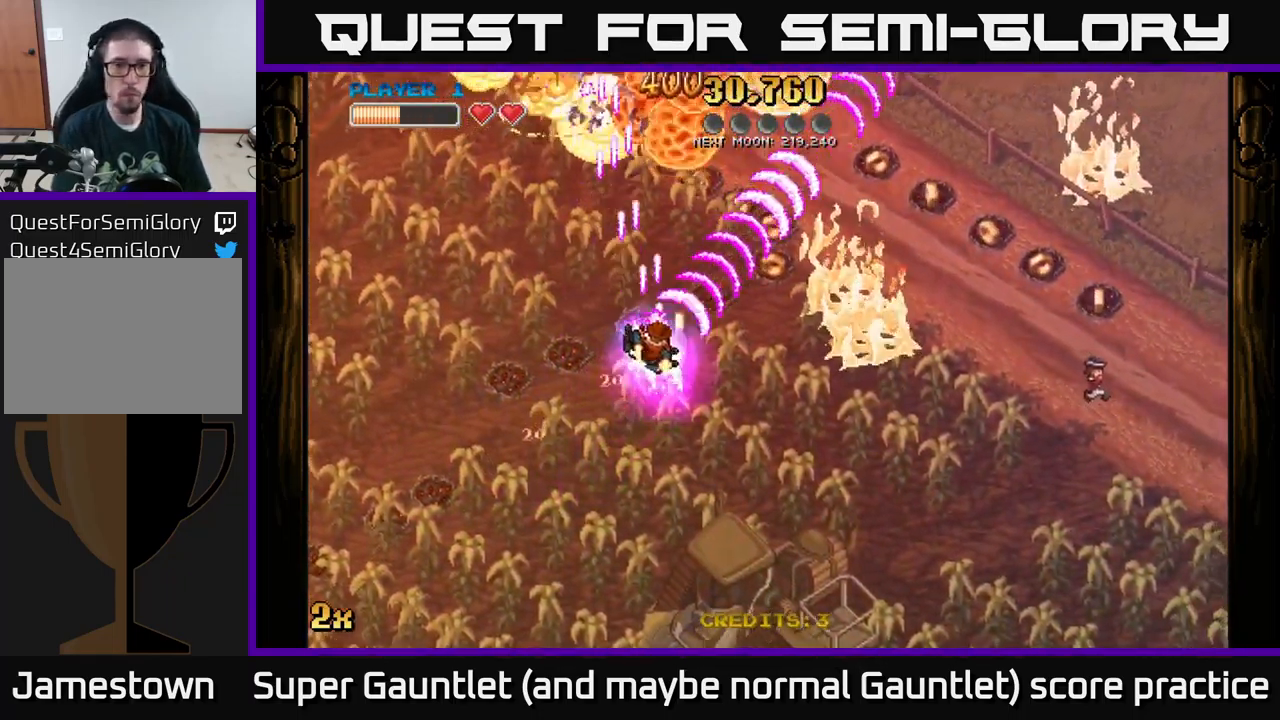
{"buttons": ["A", "X"], "left_stick": "up-left", "right_stick": "center", "events": [[400, "left_stick", "up-left"], [416, "X", "down"]]}
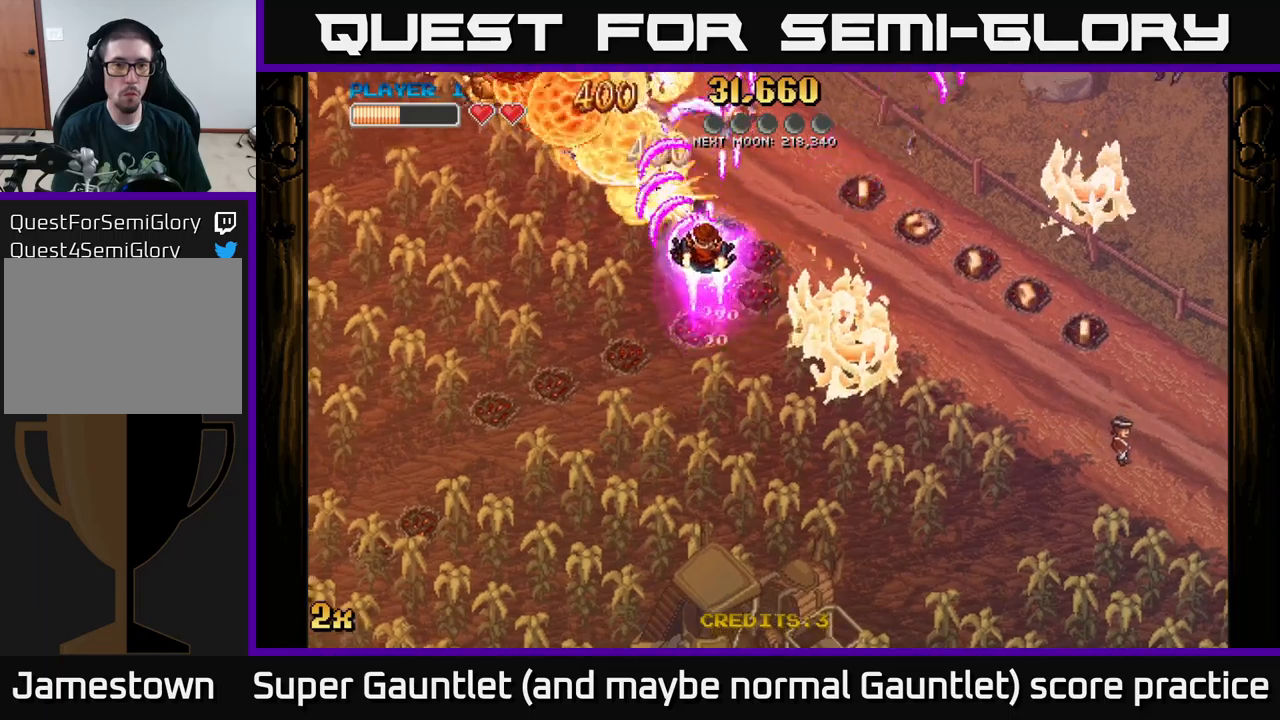
{"buttons": ["A"], "left_stick": "right", "right_stick": "center", "events": [[100, "X", "up"], [233, "left_stick", "down-right"], [466, "left_stick", "right"]]}
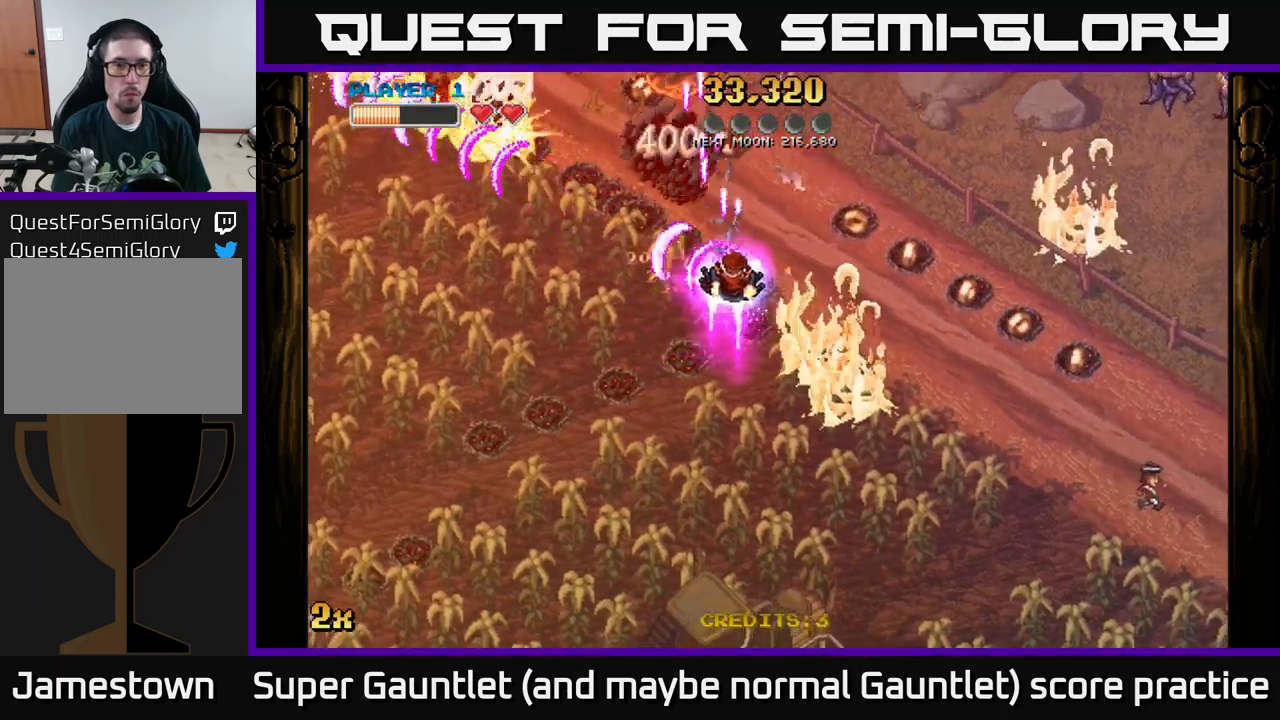
{"buttons": ["A"], "left_stick": "up-right", "right_stick": "center", "events": [[316, "left_stick", "up-right"], [333, "X", "down"], [500, "X", "up"]]}
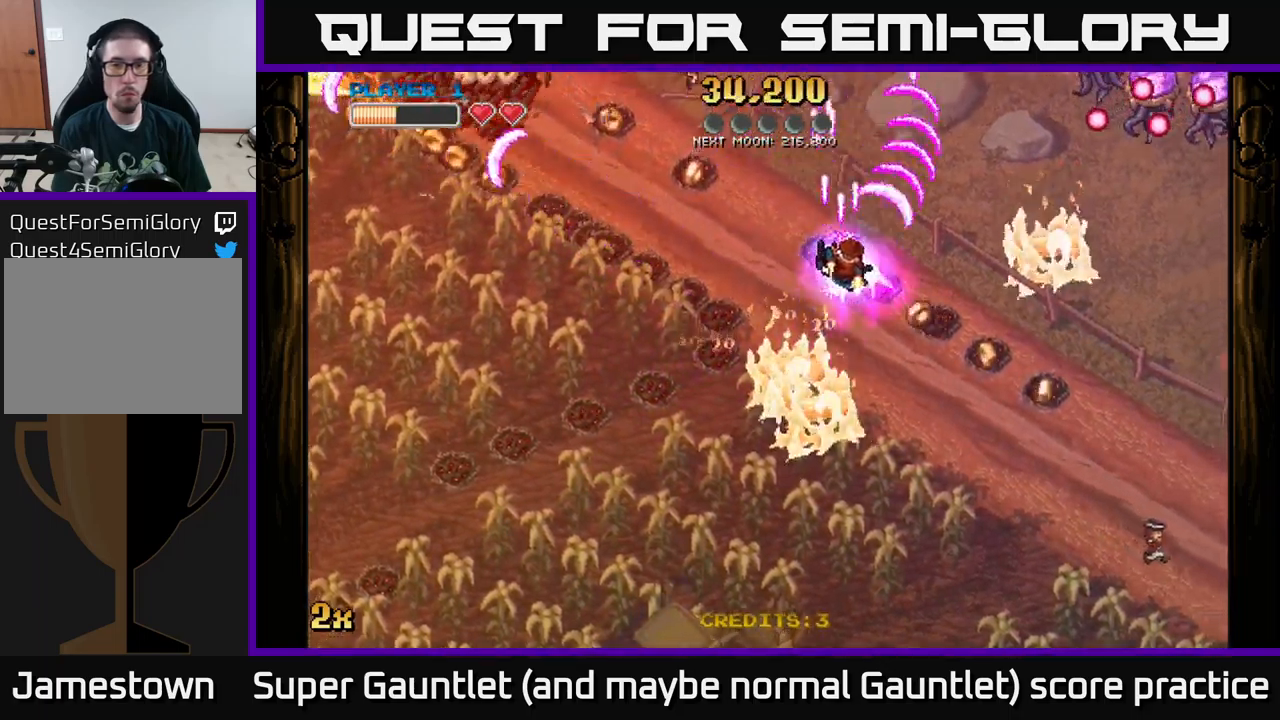
{"buttons": ["A"], "left_stick": "down-right", "right_stick": "center", "events": [[33, "left_stick", "right"], [183, "left_stick", "down-right"]]}
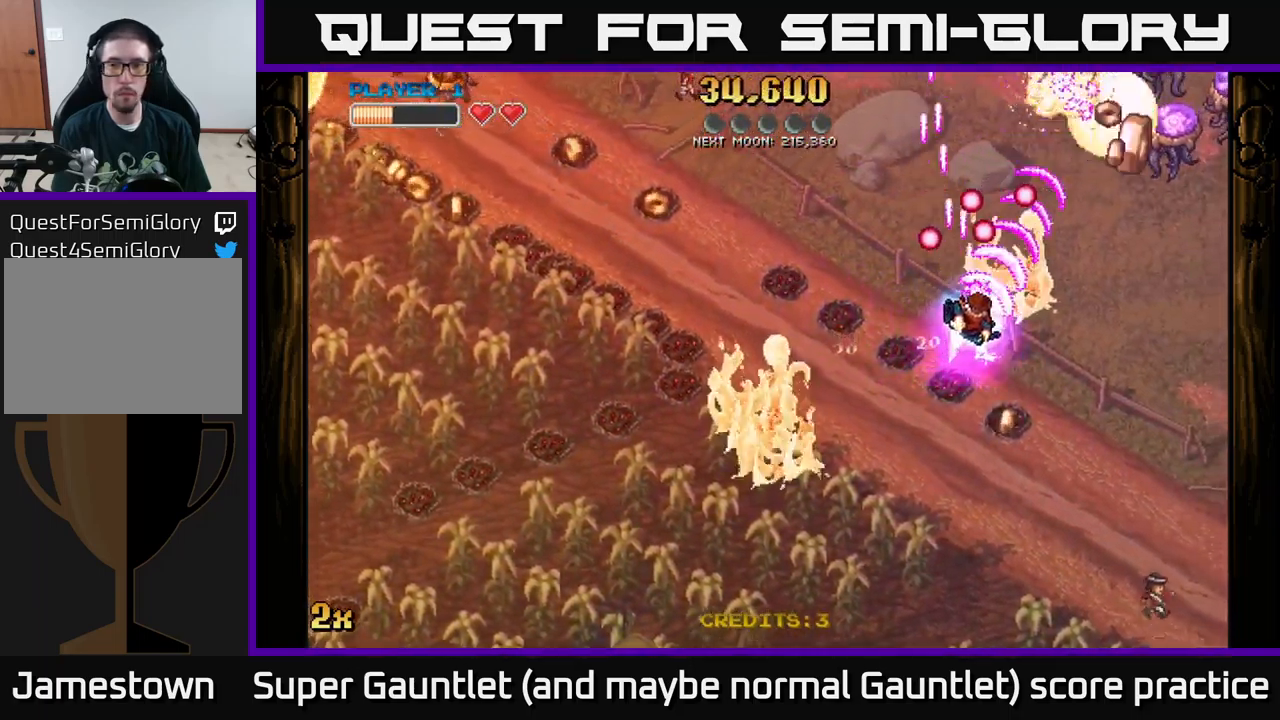
{"buttons": ["A", "X"], "left_stick": "up", "right_stick": "center", "events": [[483, "left_stick", "up"], [500, "X", "down"]]}
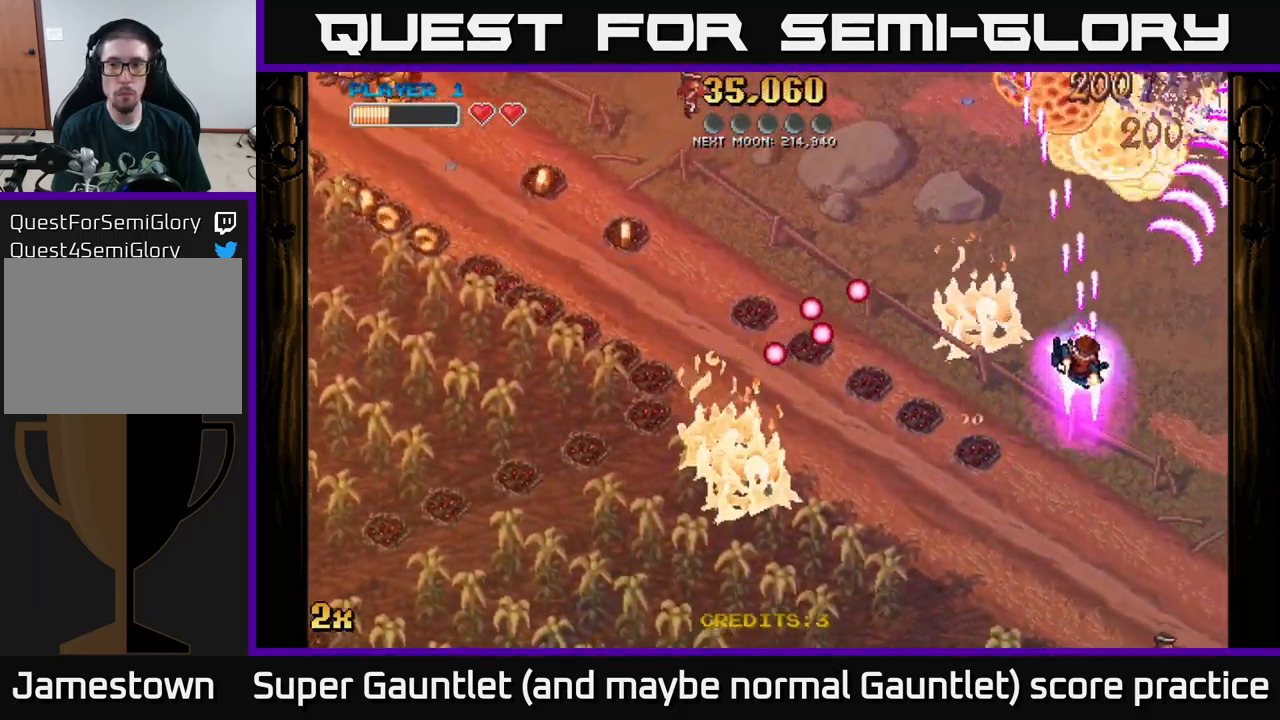
{"buttons": ["A"], "left_stick": "down", "right_stick": "center", "events": [[150, "X", "up"], [266, "left_stick", "down"]]}
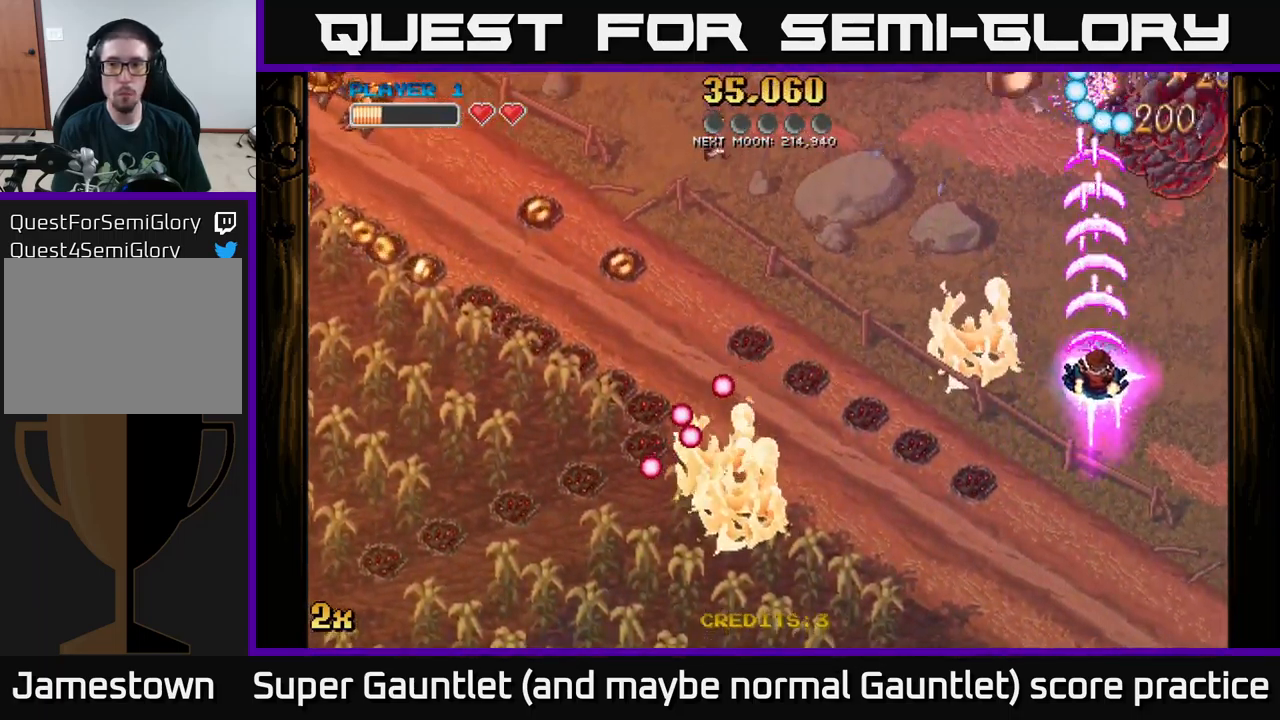
{"buttons": ["A"], "left_stick": "up", "right_stick": "center", "events": [[200, "left_stick", "center"], [483, "left_stick", "up"]]}
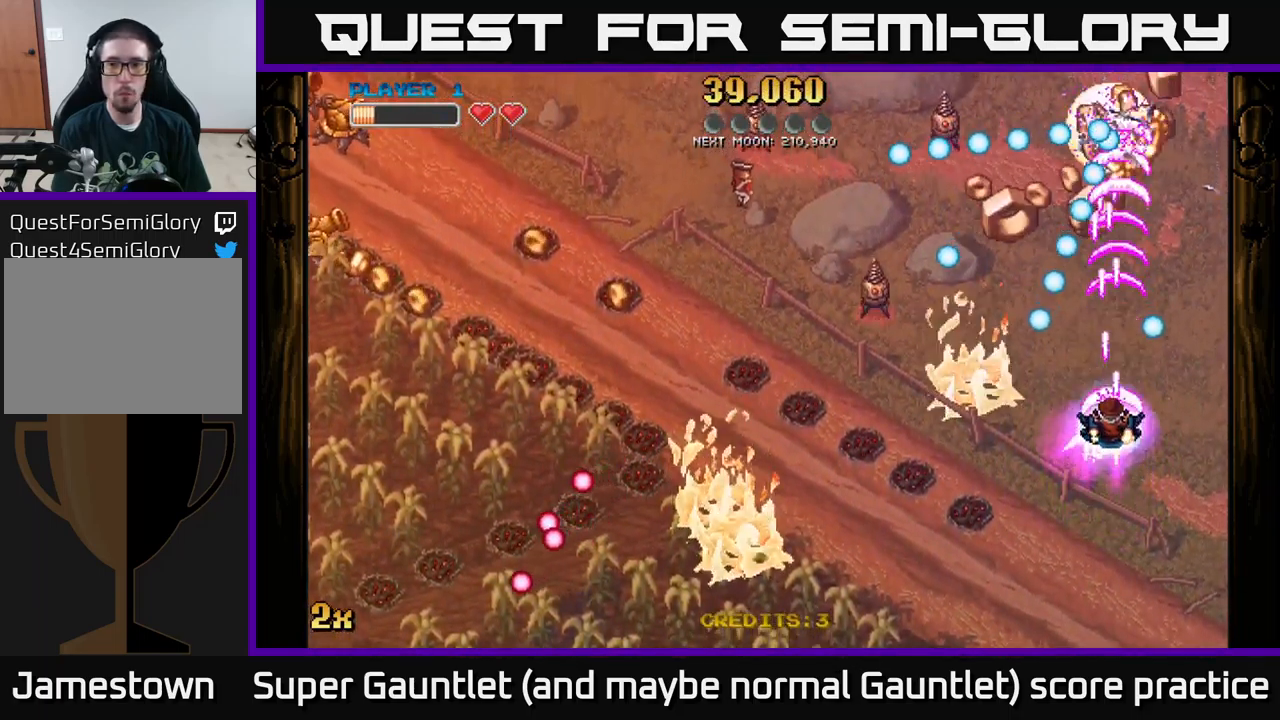
{"buttons": ["A"], "left_stick": "up-right", "right_stick": "center", "events": [[166, "left_stick", "up-left"], [333, "left_stick", "up-right"]]}
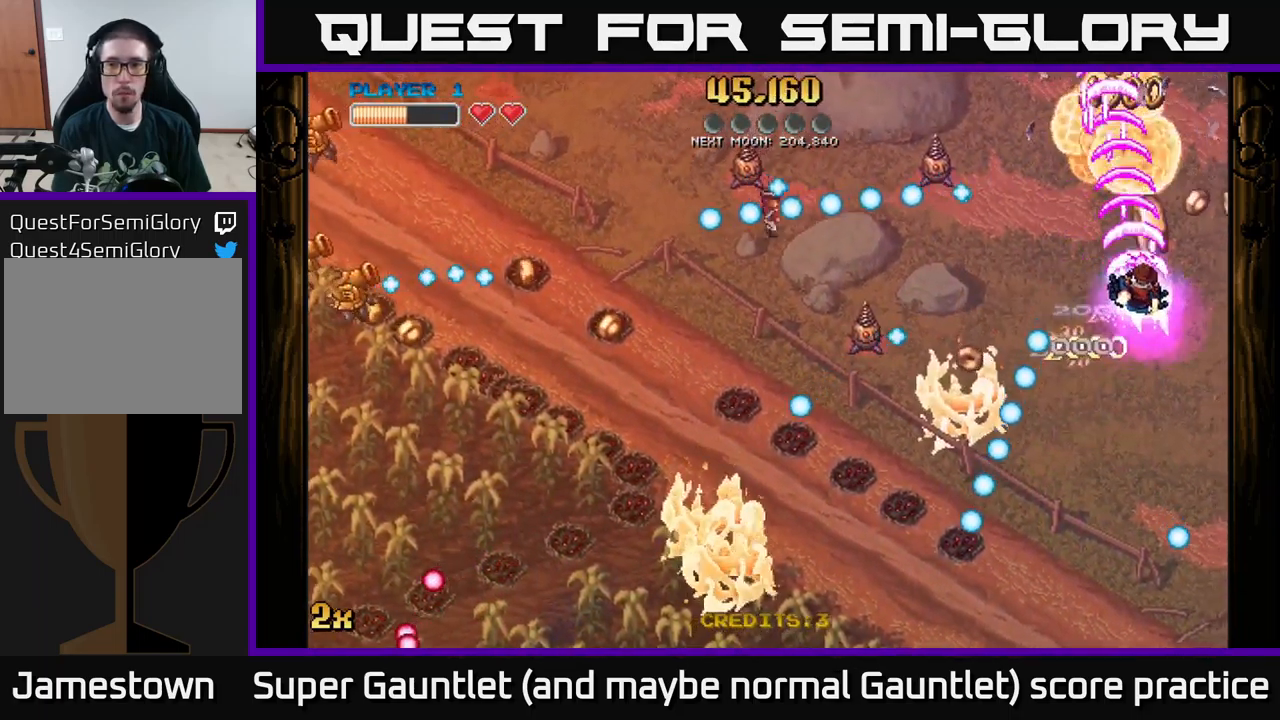
{"buttons": ["A"], "left_stick": "left", "right_stick": "center", "events": [[383, "X", "down"], [383, "left_stick", "left"], [466, "X", "up"]]}
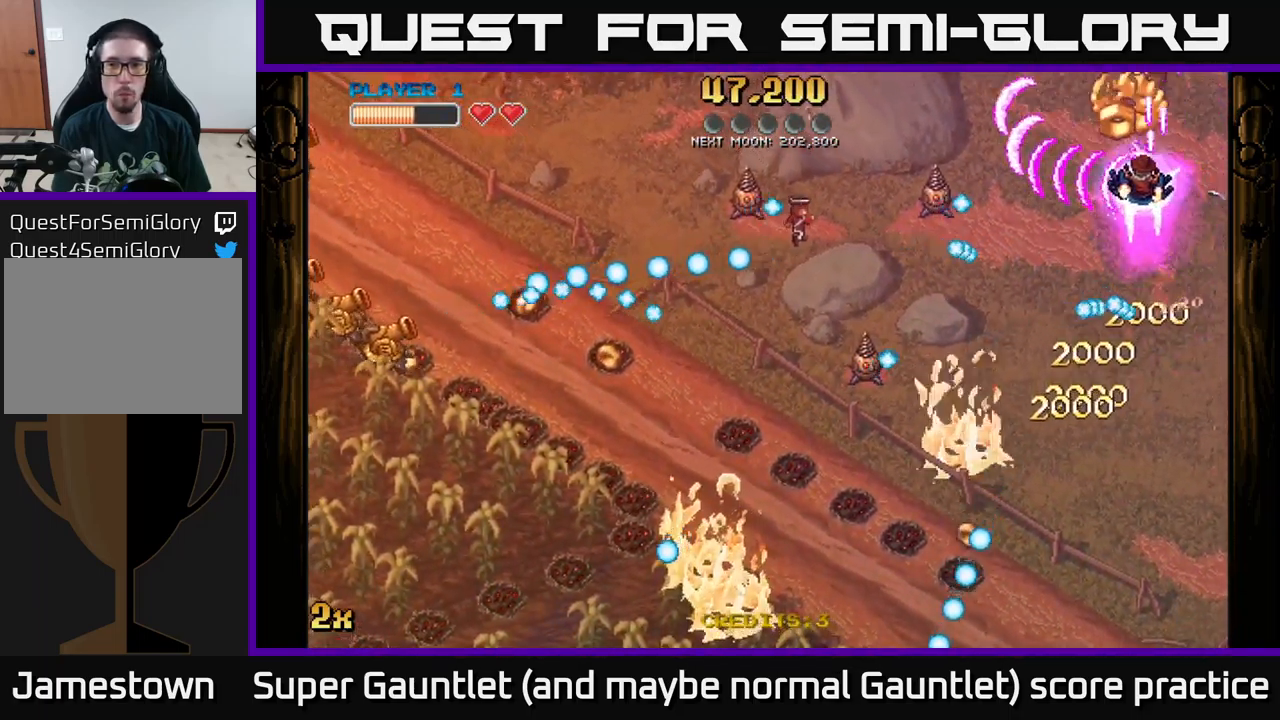
{"buttons": ["A"], "left_stick": "down-left", "right_stick": "center", "events": [[33, "left_stick", "up"], [250, "left_stick", "left"], [350, "left_stick", "down-left"]]}
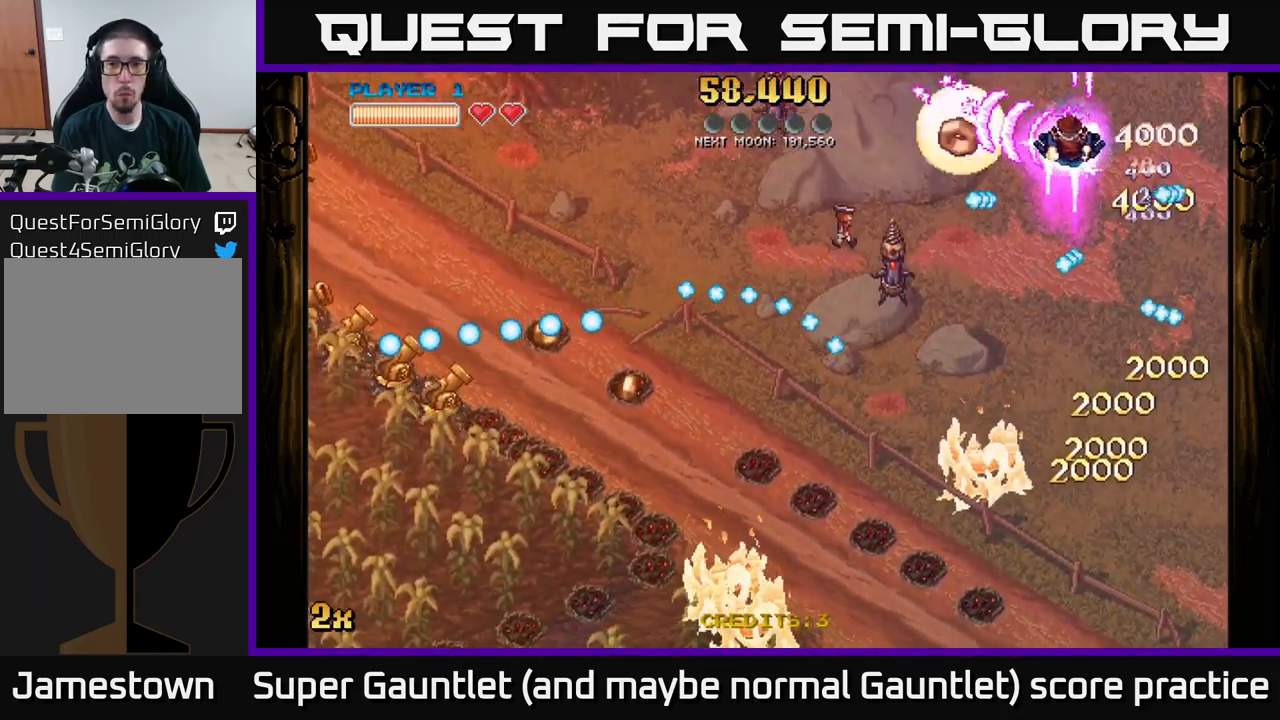
{"buttons": ["A"], "left_stick": "left", "right_stick": "center", "events": [[50, "left_stick", "up"], [266, "left_stick", "down-left"], [450, "left_stick", "left"]]}
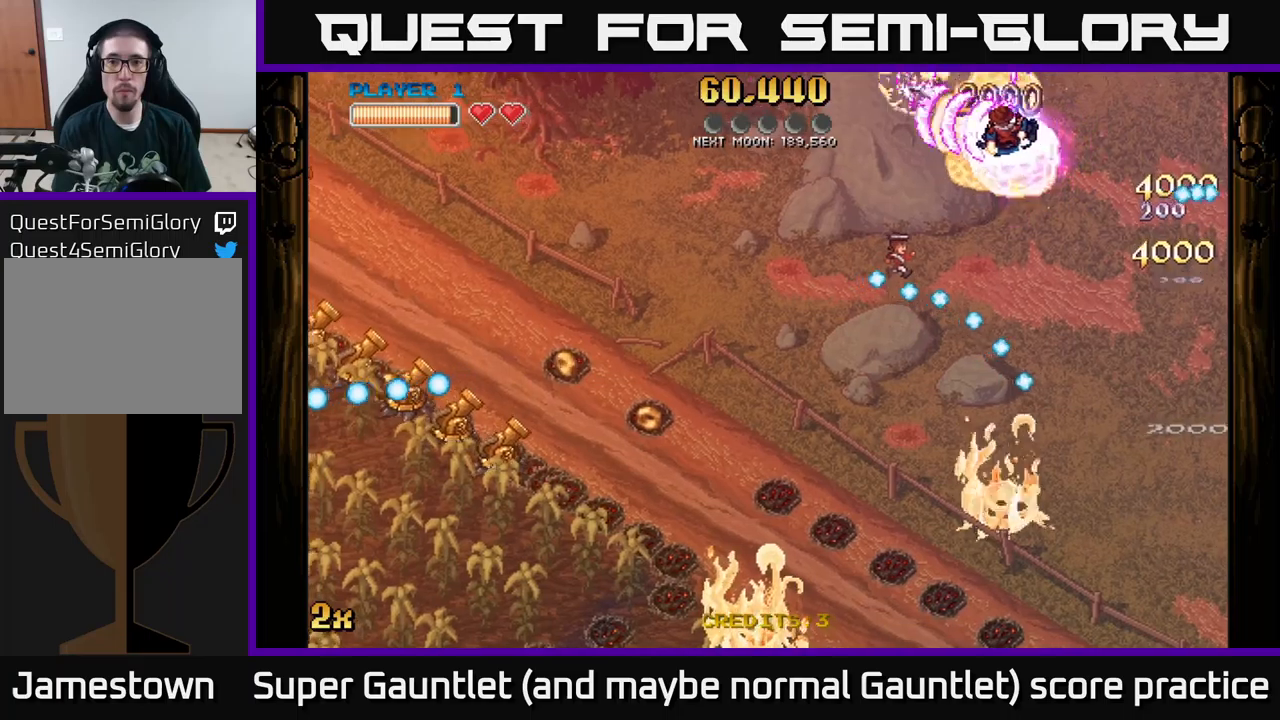
{"buttons": ["A"], "left_stick": "down-right", "right_stick": "center", "events": [[33, "X", "down"], [83, "left_stick", "down-left"], [183, "X", "up"], [450, "left_stick", "down-right"]]}
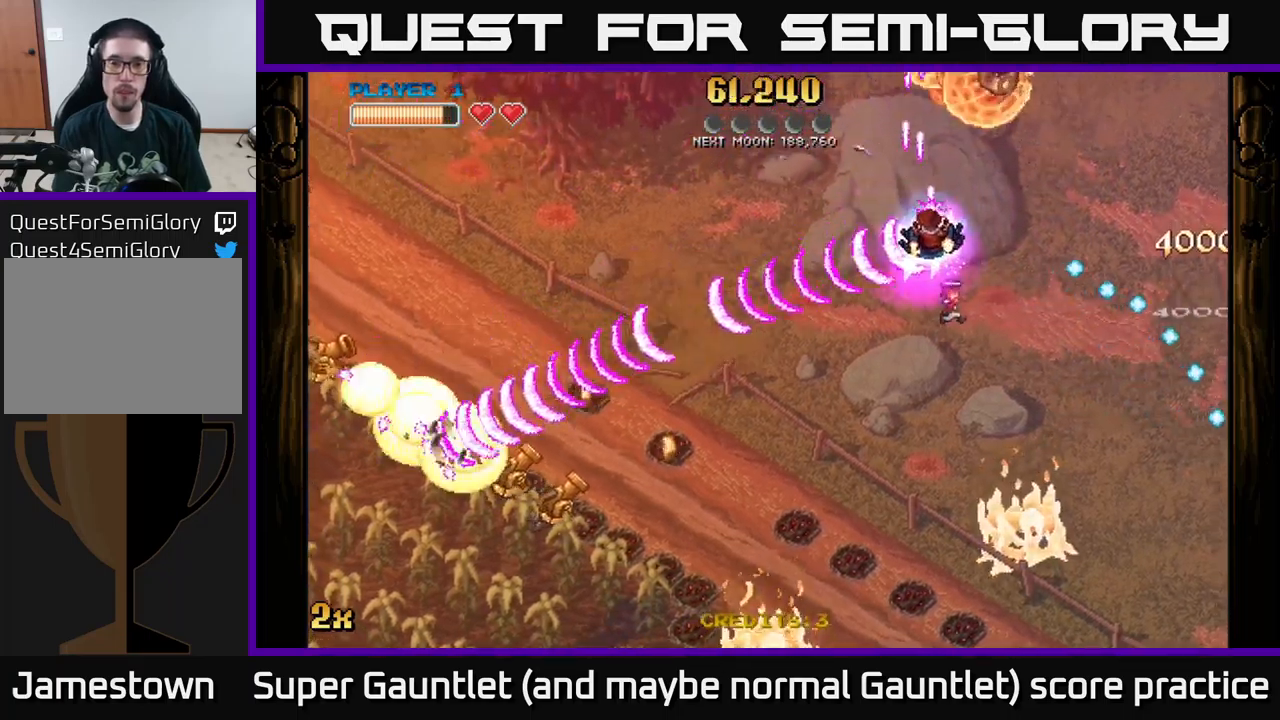
{"buttons": ["A"], "left_stick": "down", "right_stick": "center", "events": [[417, "left_stick", "down"]]}
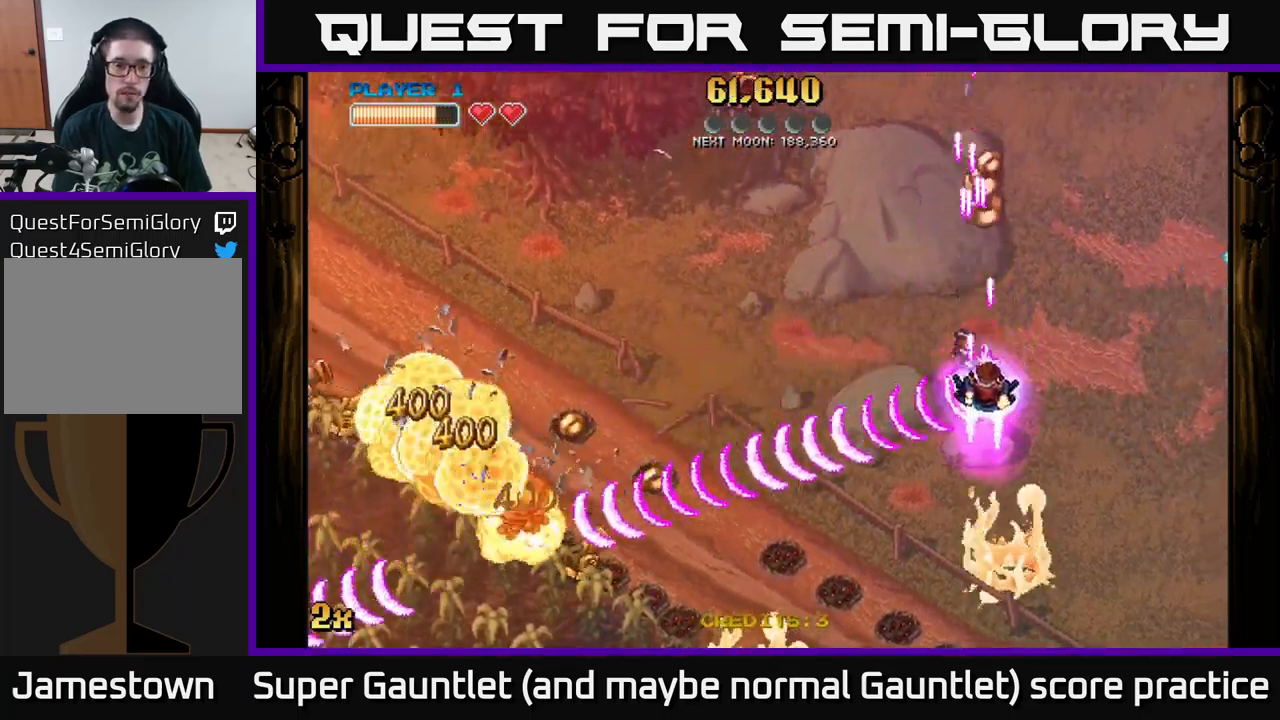
{"buttons": ["A"], "left_stick": "up-right", "right_stick": "center", "events": [[233, "left_stick", "left"], [267, "X", "down"], [283, "left_stick", "up"], [383, "X", "up"], [450, "left_stick", "up-right"]]}
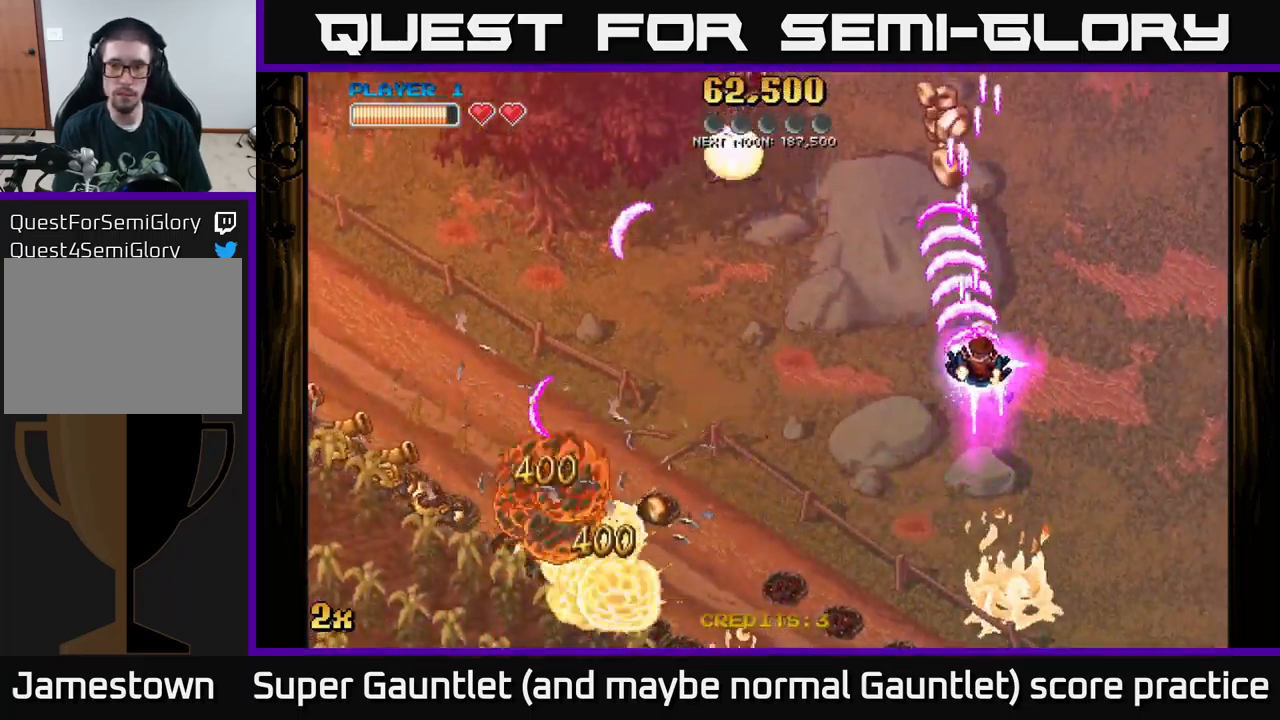
{"buttons": ["A"], "left_stick": "down-left", "right_stick": "center", "events": [[100, "left_stick", "up"], [300, "X", "down"], [300, "left_stick", "left"], [400, "left_stick", "down-left"], [483, "X", "up"]]}
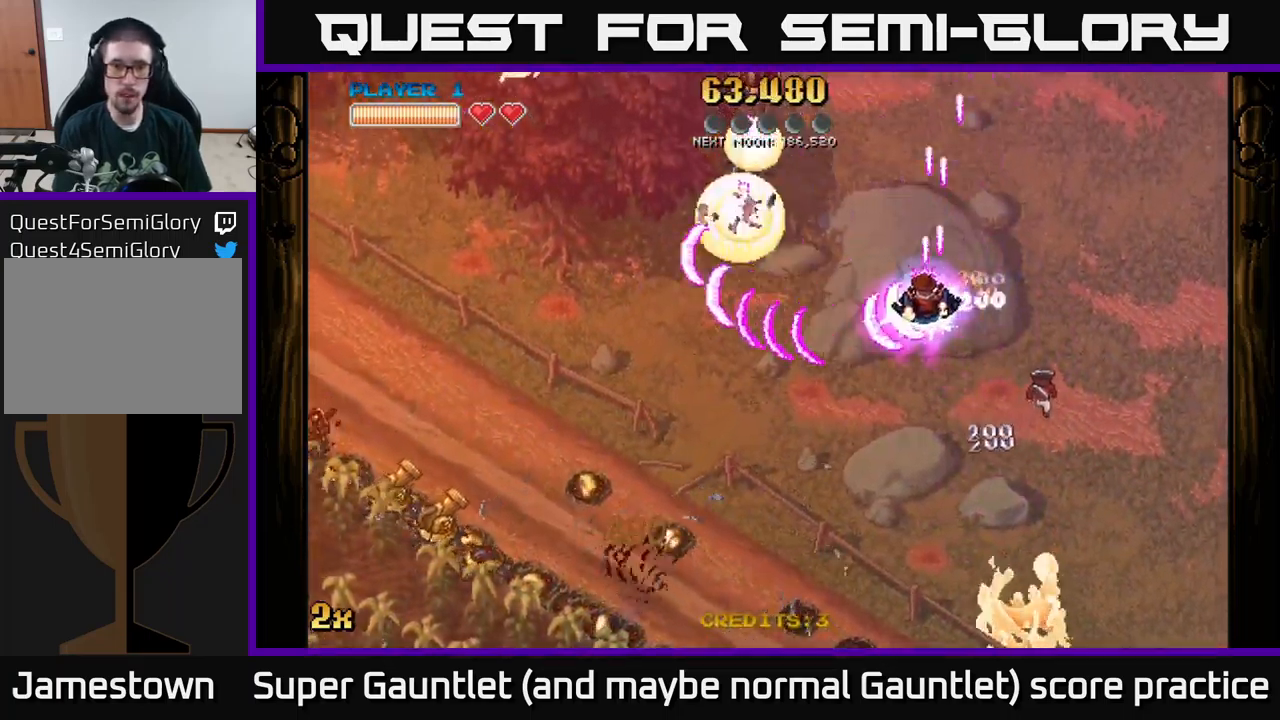
{"buttons": ["A"], "left_stick": "down-left", "right_stick": "center", "events": []}
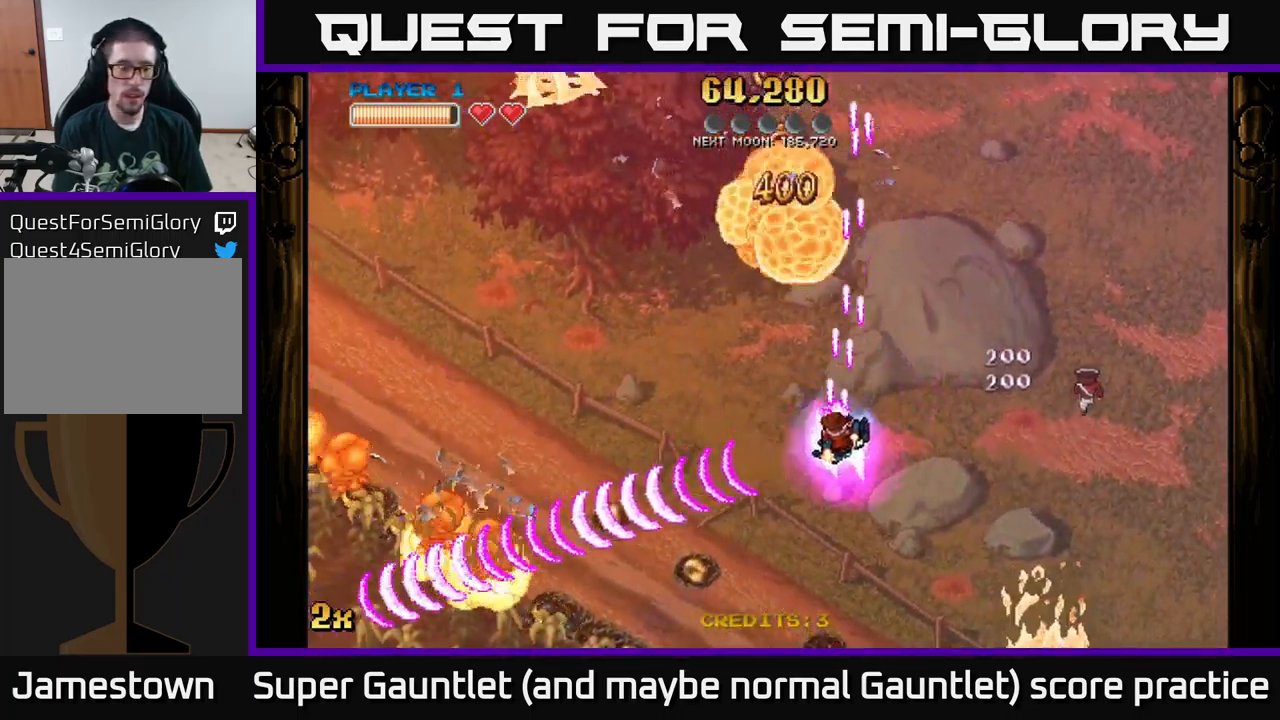
{"buttons": ["A", "X"], "left_stick": "down-left", "right_stick": "center", "events": [[83, "X", "down"], [250, "X", "up"], [400, "X", "down"]]}
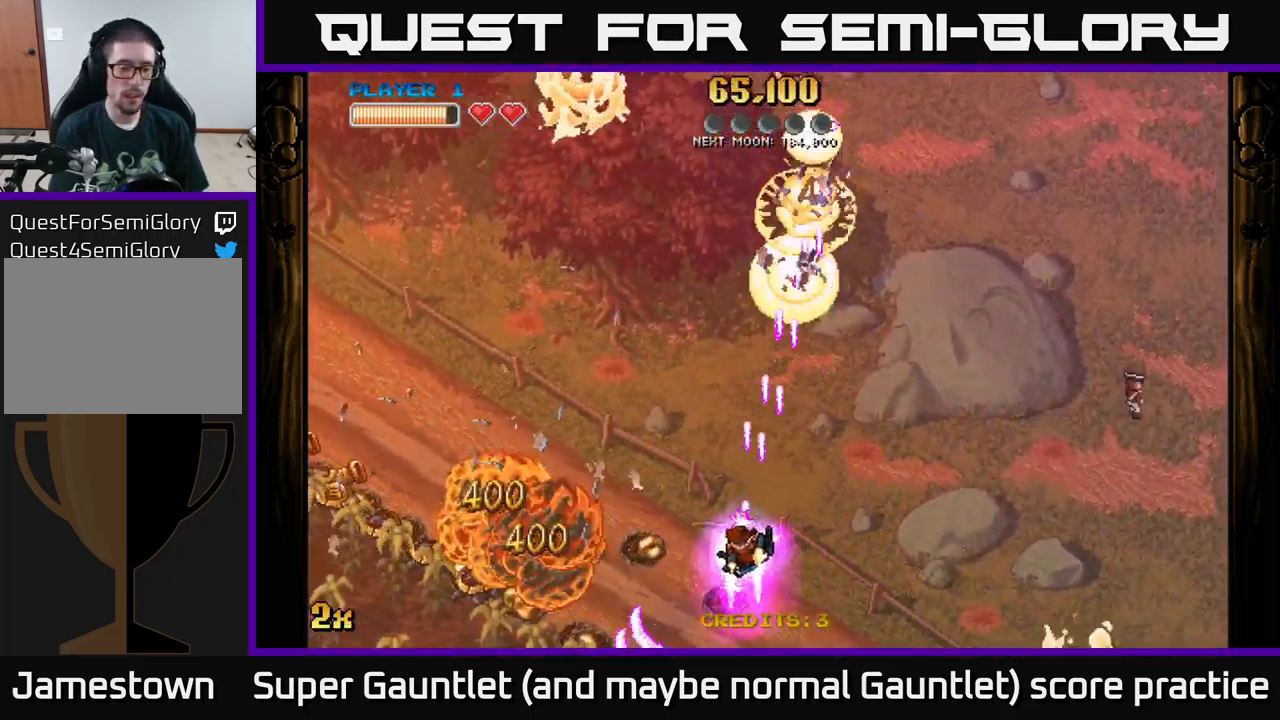
{"buttons": ["A"], "left_stick": "left", "right_stick": "center", "events": [[67, "X", "up"], [217, "left_stick", "left"], [300, "X", "down"], [500, "X", "up"]]}
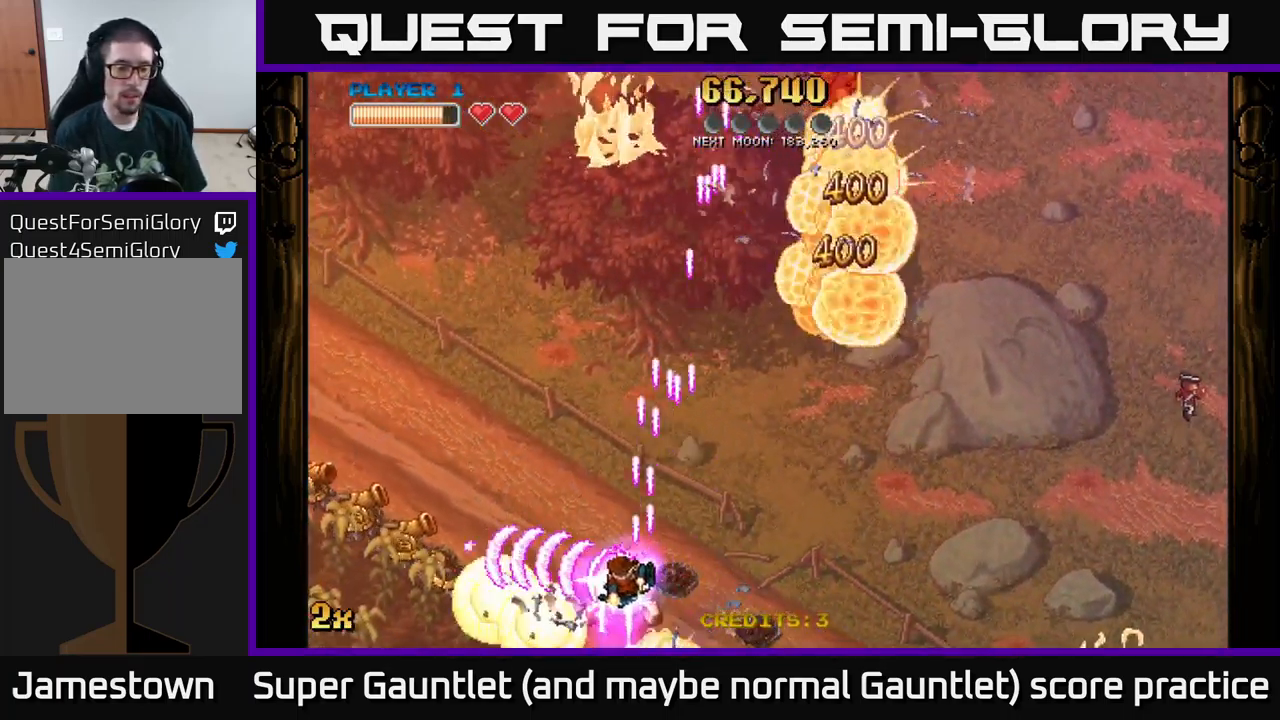
{"buttons": ["A"], "left_stick": "left", "right_stick": "center", "events": [[250, "left_stick", "down-left"], [367, "left_stick", "left"]]}
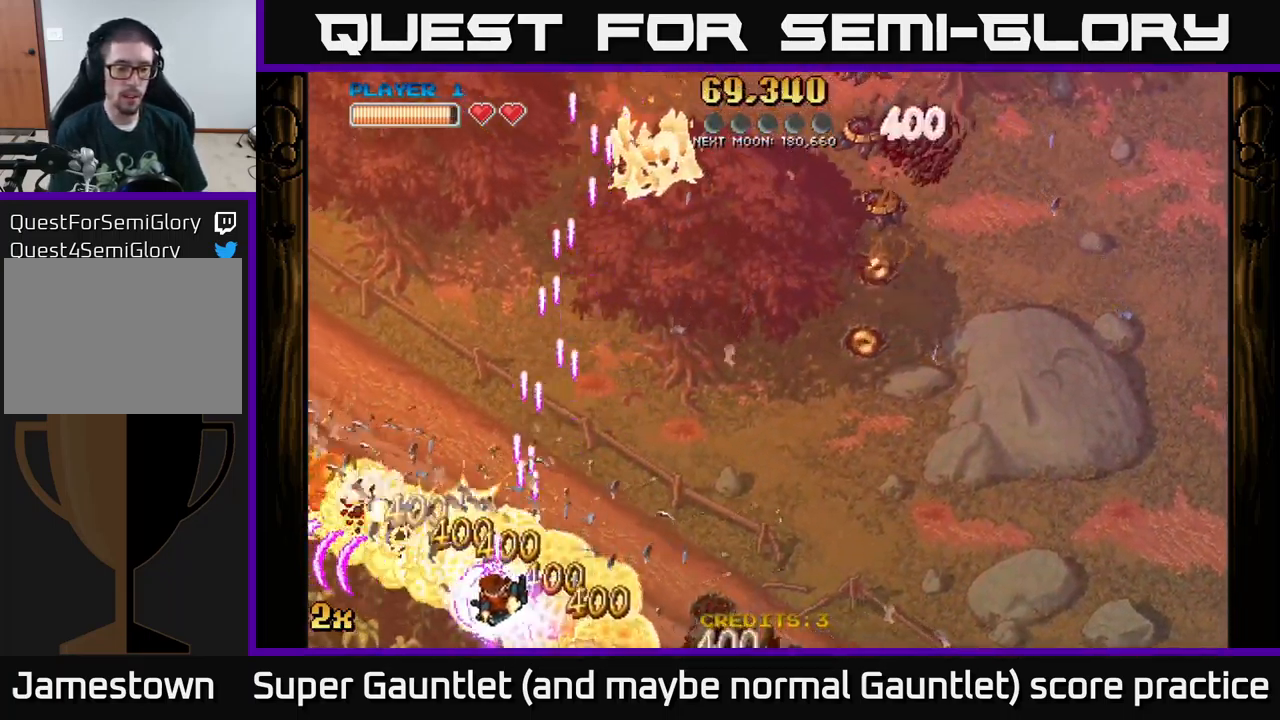
{"buttons": ["A", "X"], "left_stick": "up-right", "right_stick": "center", "events": [[33, "X", "down"], [167, "left_stick", "up-left"], [183, "X", "up"], [383, "left_stick", "up-right"], [400, "X", "down"]]}
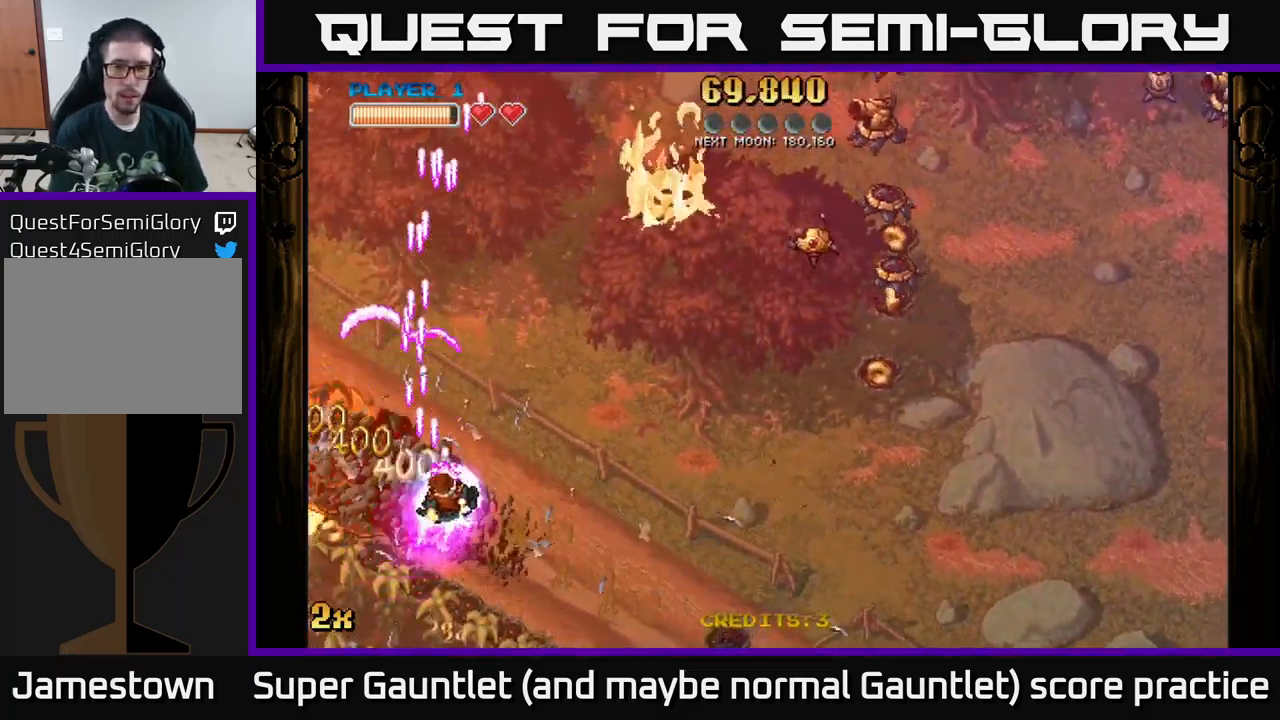
{"buttons": ["A"], "left_stick": "right", "right_stick": "center", "events": [[33, "X", "up"], [67, "left_stick", "right"]]}
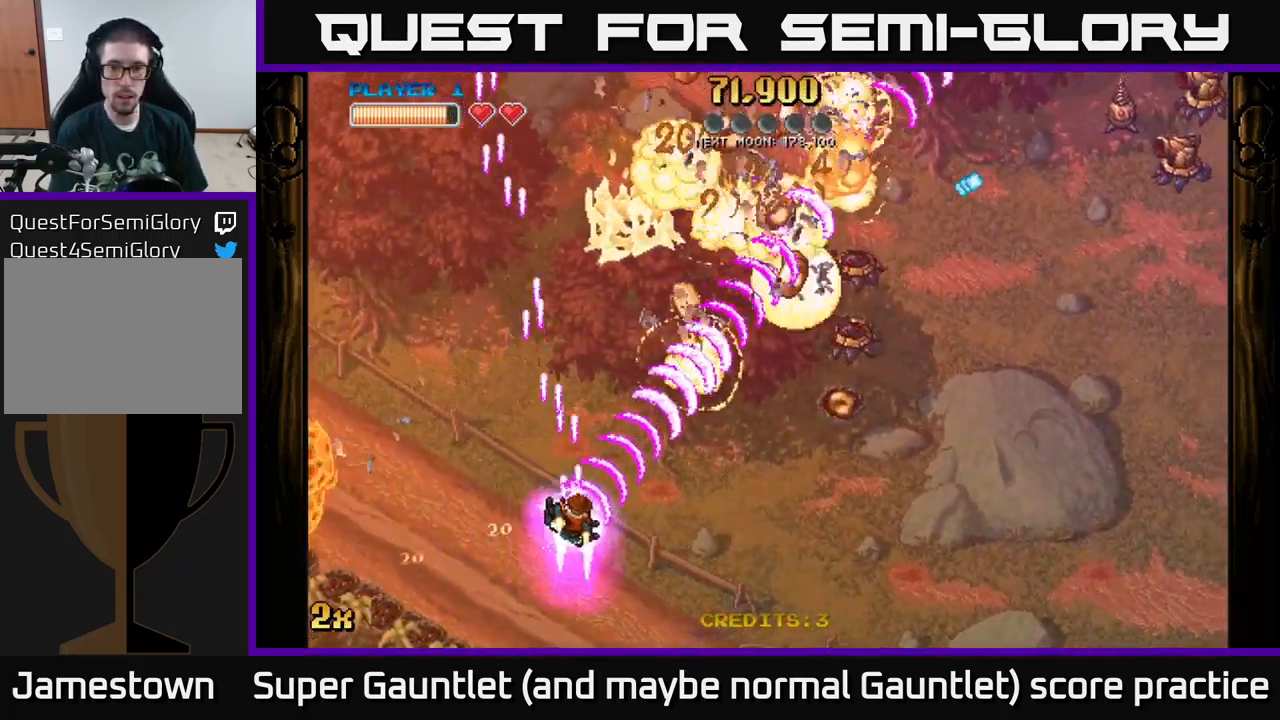
{"buttons": ["A"], "left_stick": "right", "right_stick": "center", "events": []}